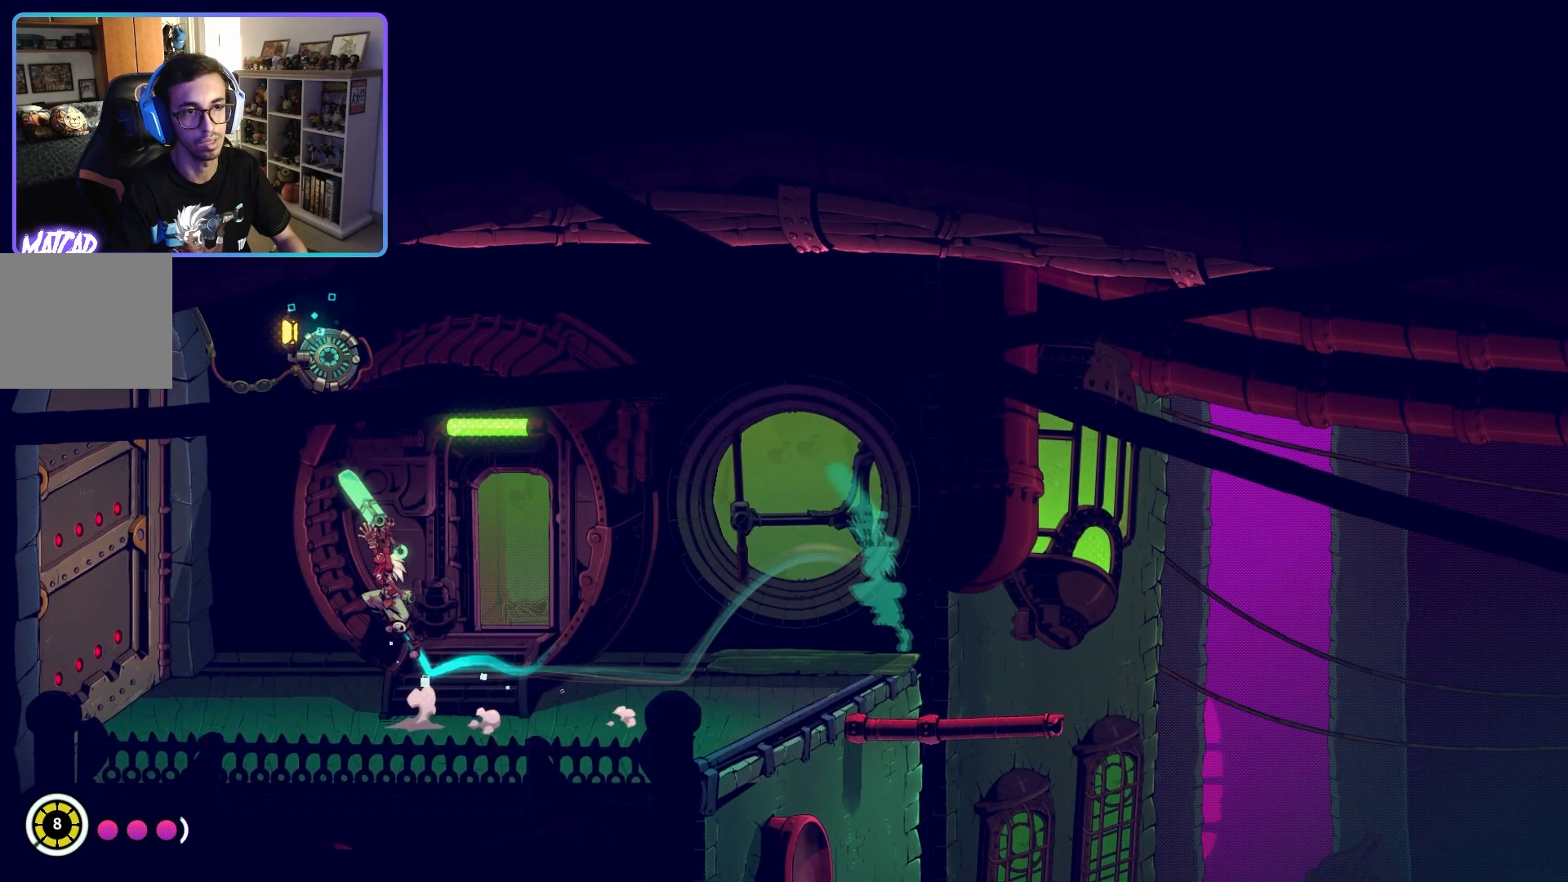
Gameplay with a controller (PlayStation layout); each line is a JSON object with the inputs held at the frame after it. "events" lists button and stick changes between this image and that frame as [ms after this image, input, new state], when the widget could be followed in between. Not read: L1.
{"buttons": [], "left_stick": "up", "right_stick": "center", "events": [[150, "left_stick", "up"], [167, "CROSS", "up"], [233, "SQUARE", "down"], [417, "SQUARE", "up"]]}
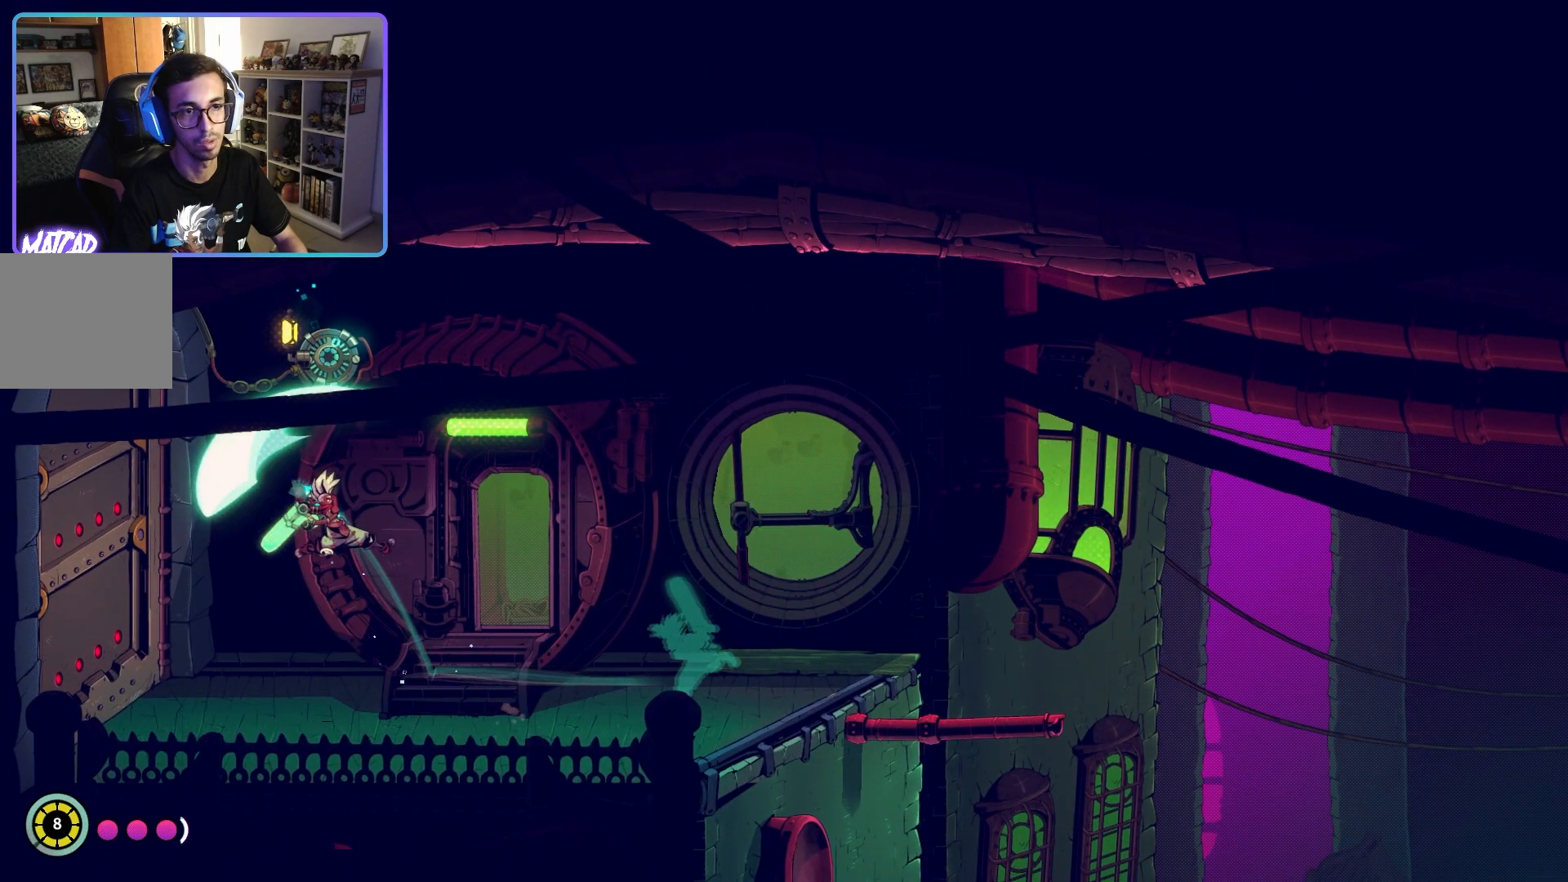
{"buttons": [], "left_stick": "up-right", "right_stick": "center", "events": [[217, "left_stick", "up-right"]]}
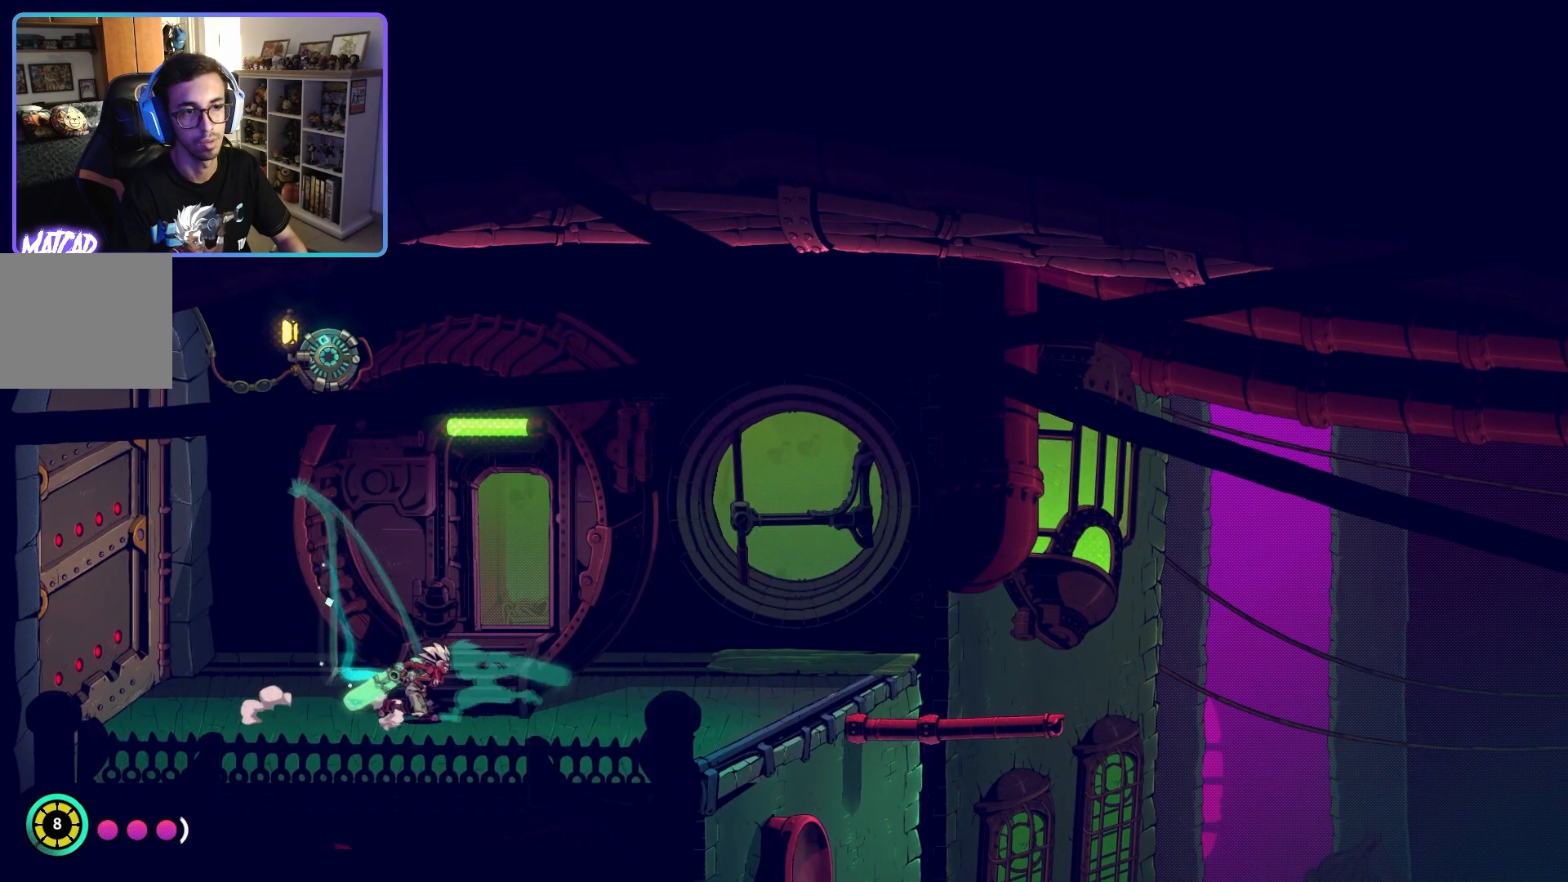
{"buttons": ["CROSS"], "left_stick": "up", "right_stick": "center", "events": [[183, "left_stick", "up"], [317, "CROSS", "down"]]}
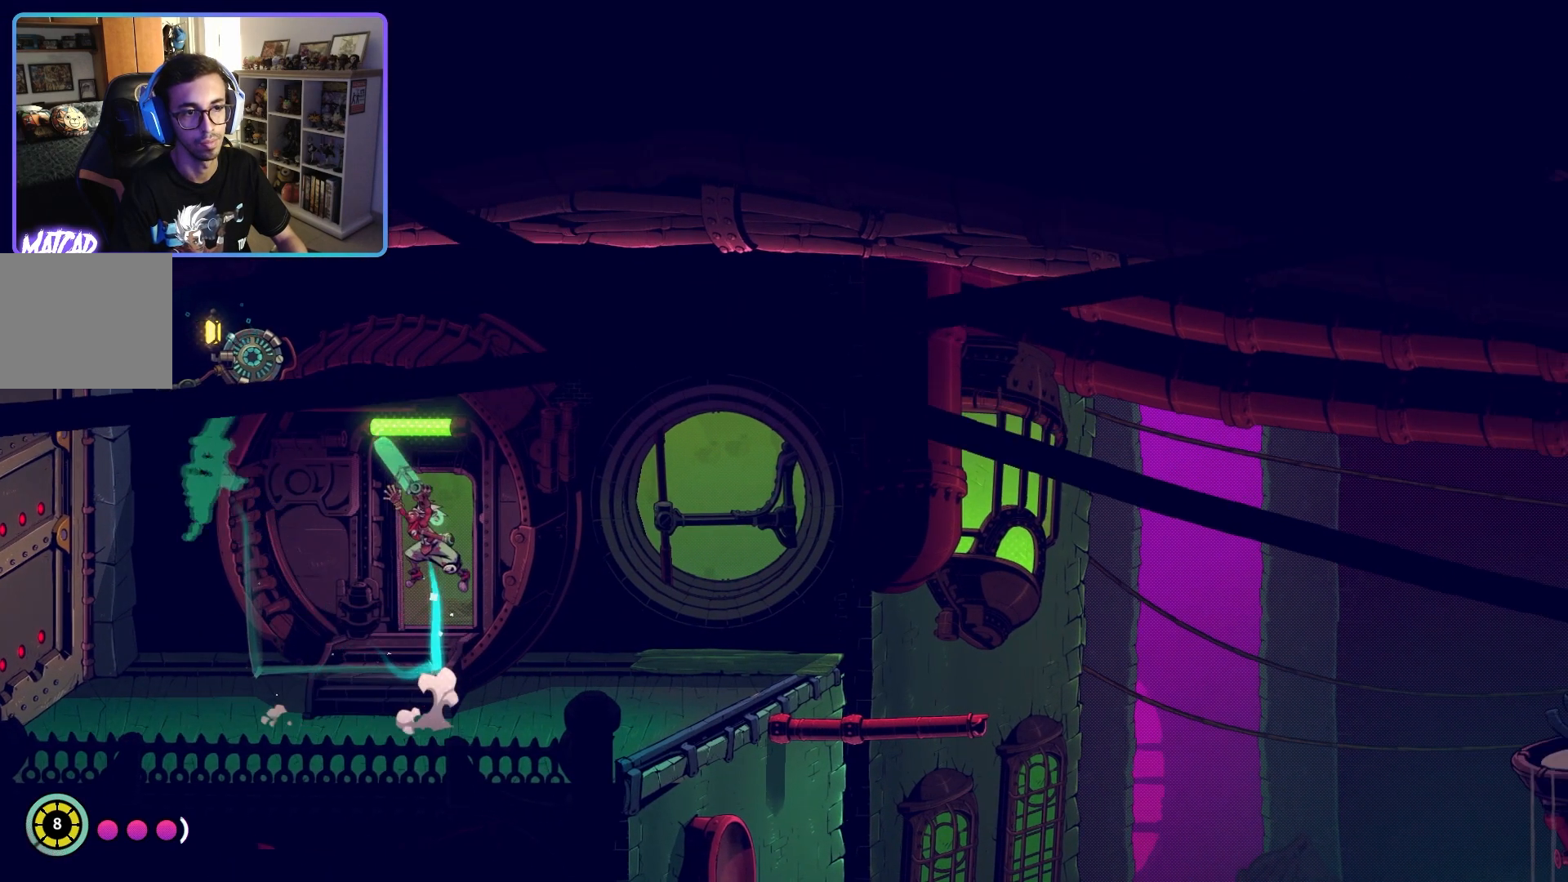
{"buttons": [], "left_stick": "left", "right_stick": "center", "events": [[17, "CROSS", "up"], [250, "left_stick", "left"]]}
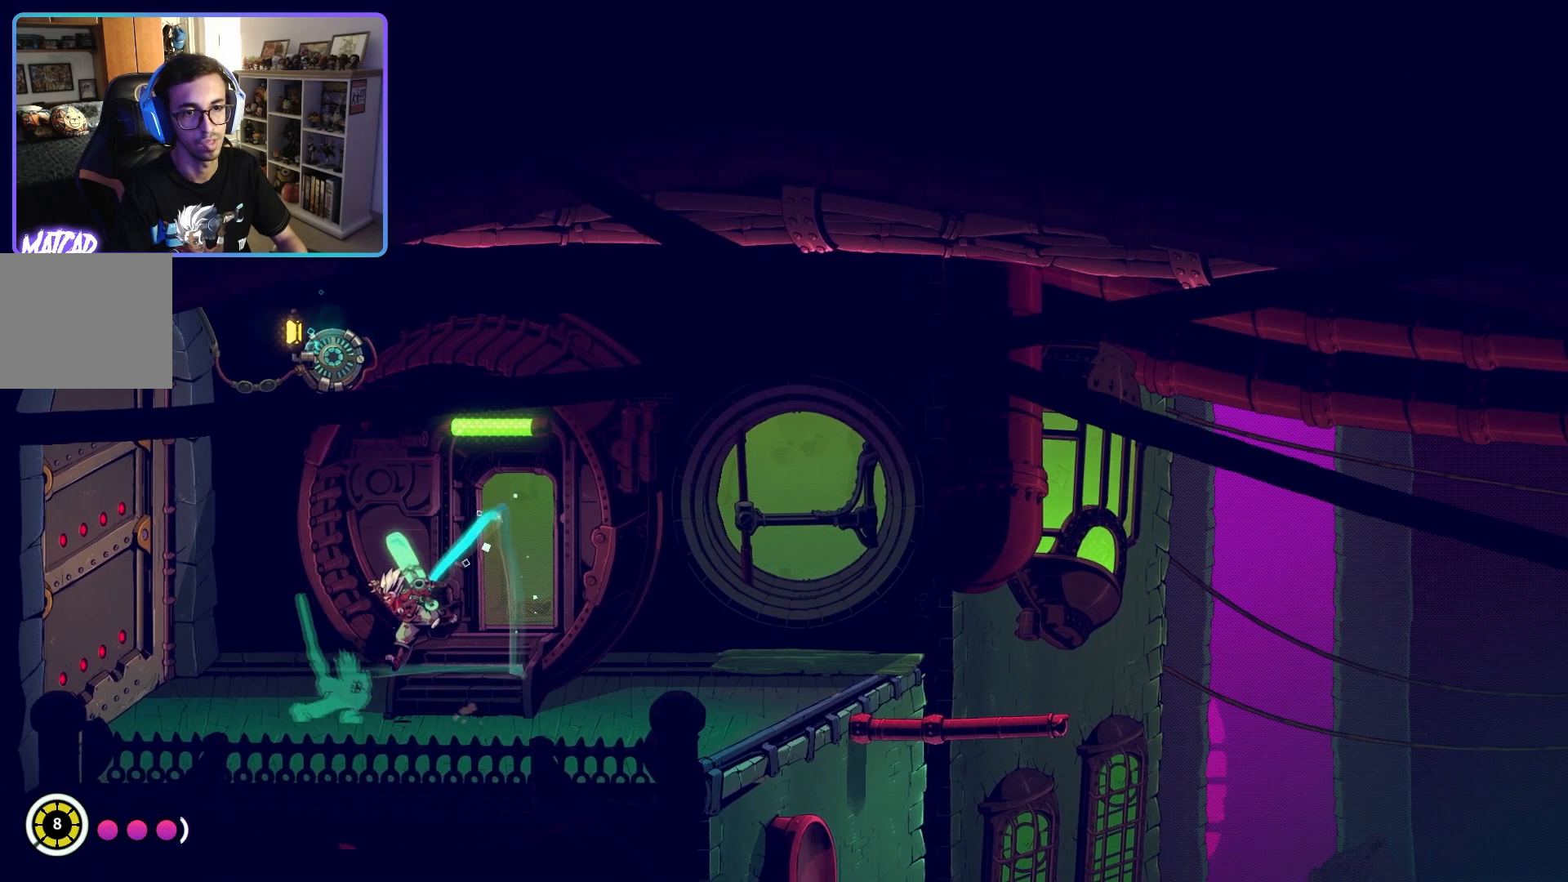
{"buttons": ["CROSS"], "left_stick": "left", "right_stick": "center", "events": [[333, "CROSS", "down"]]}
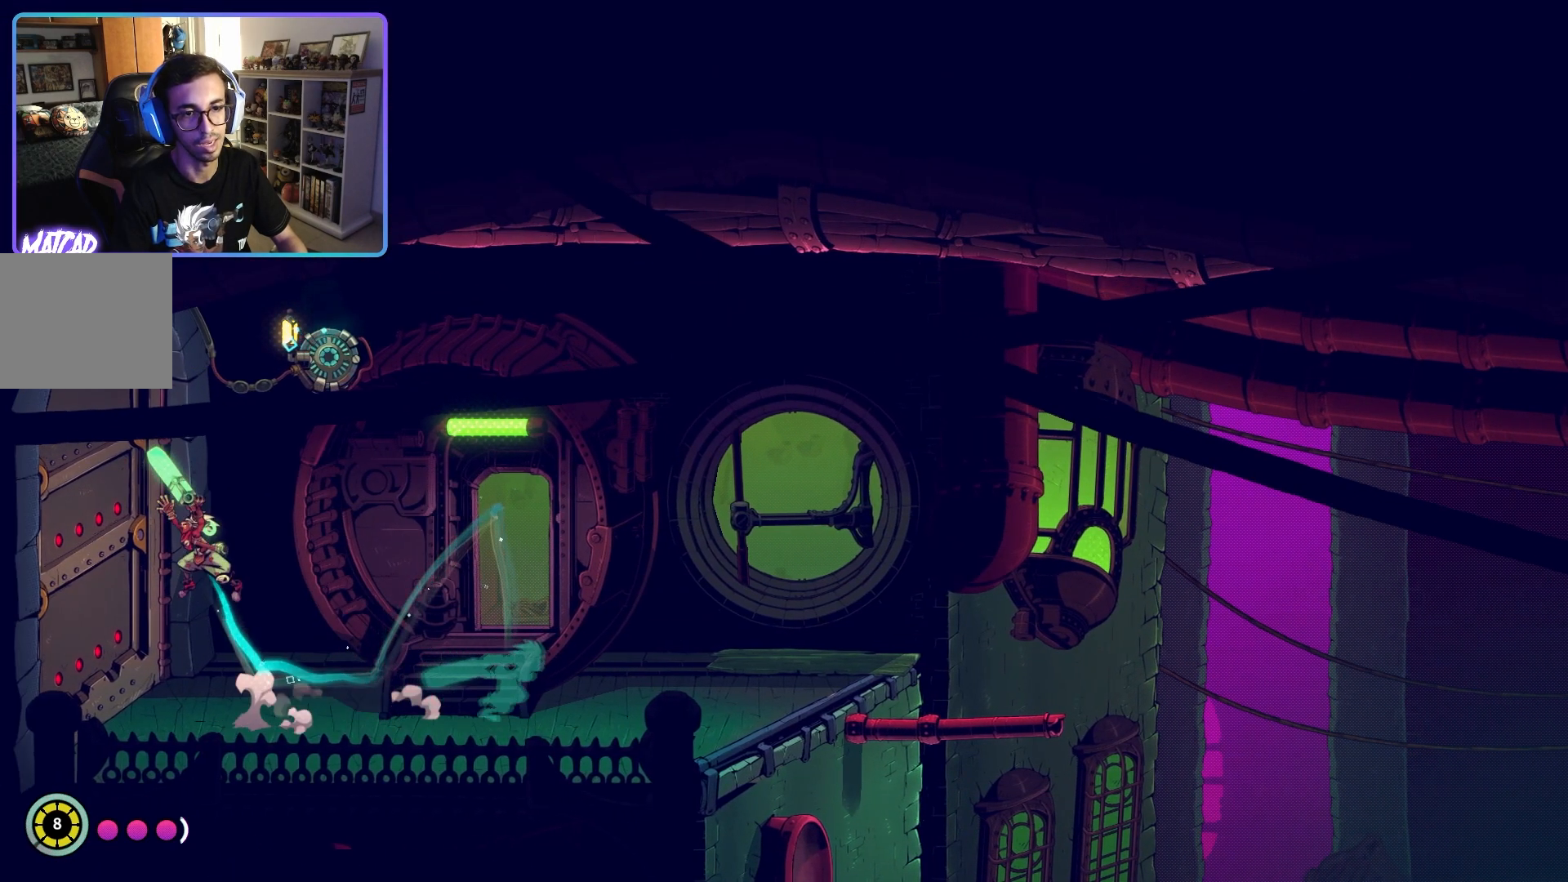
{"buttons": [], "left_stick": "left", "right_stick": "center", "events": [[33, "CROSS", "up"]]}
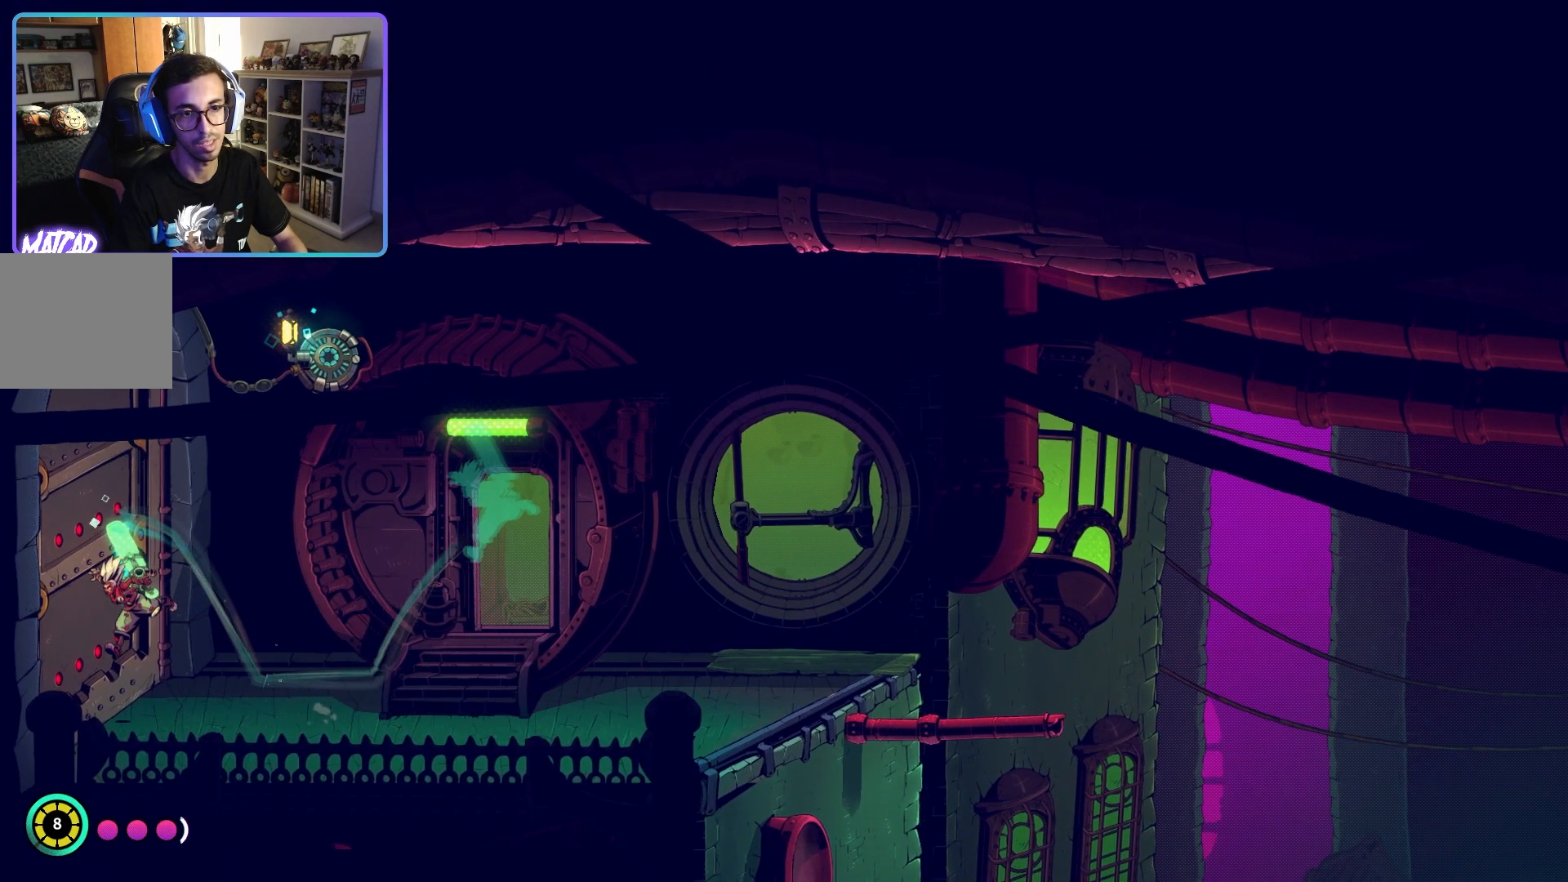
{"buttons": [], "left_stick": "up-right", "right_stick": "center", "events": [[50, "left_stick", "center"], [217, "left_stick", "up-right"]]}
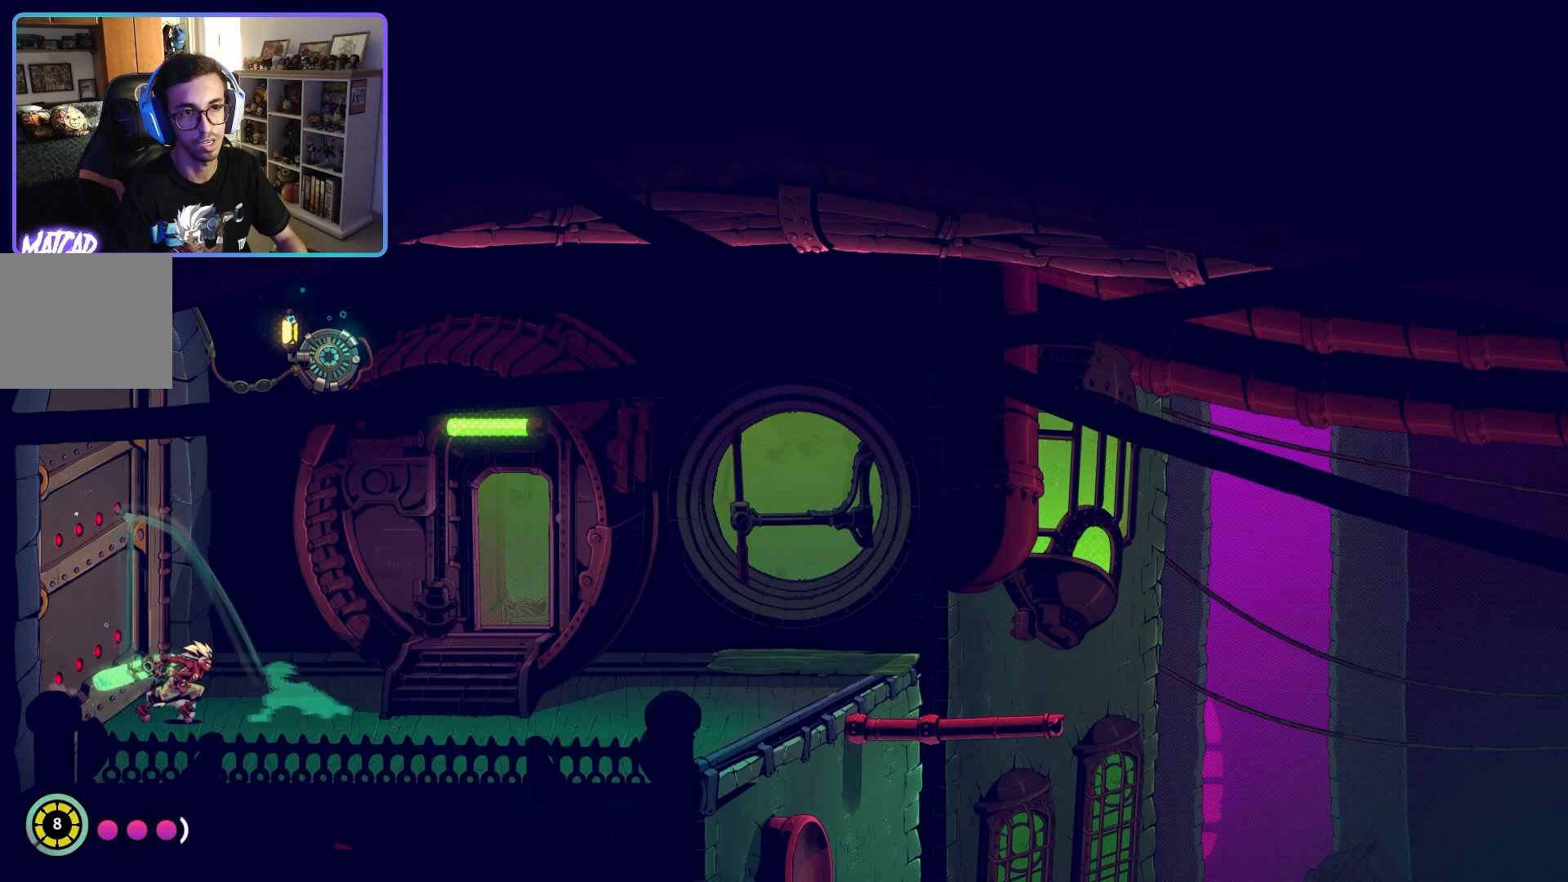
{"buttons": ["SQUARE"], "left_stick": "up", "right_stick": "center", "events": [[150, "CROSS", "down"], [200, "left_stick", "up"], [400, "CROSS", "up"], [500, "SQUARE", "down"]]}
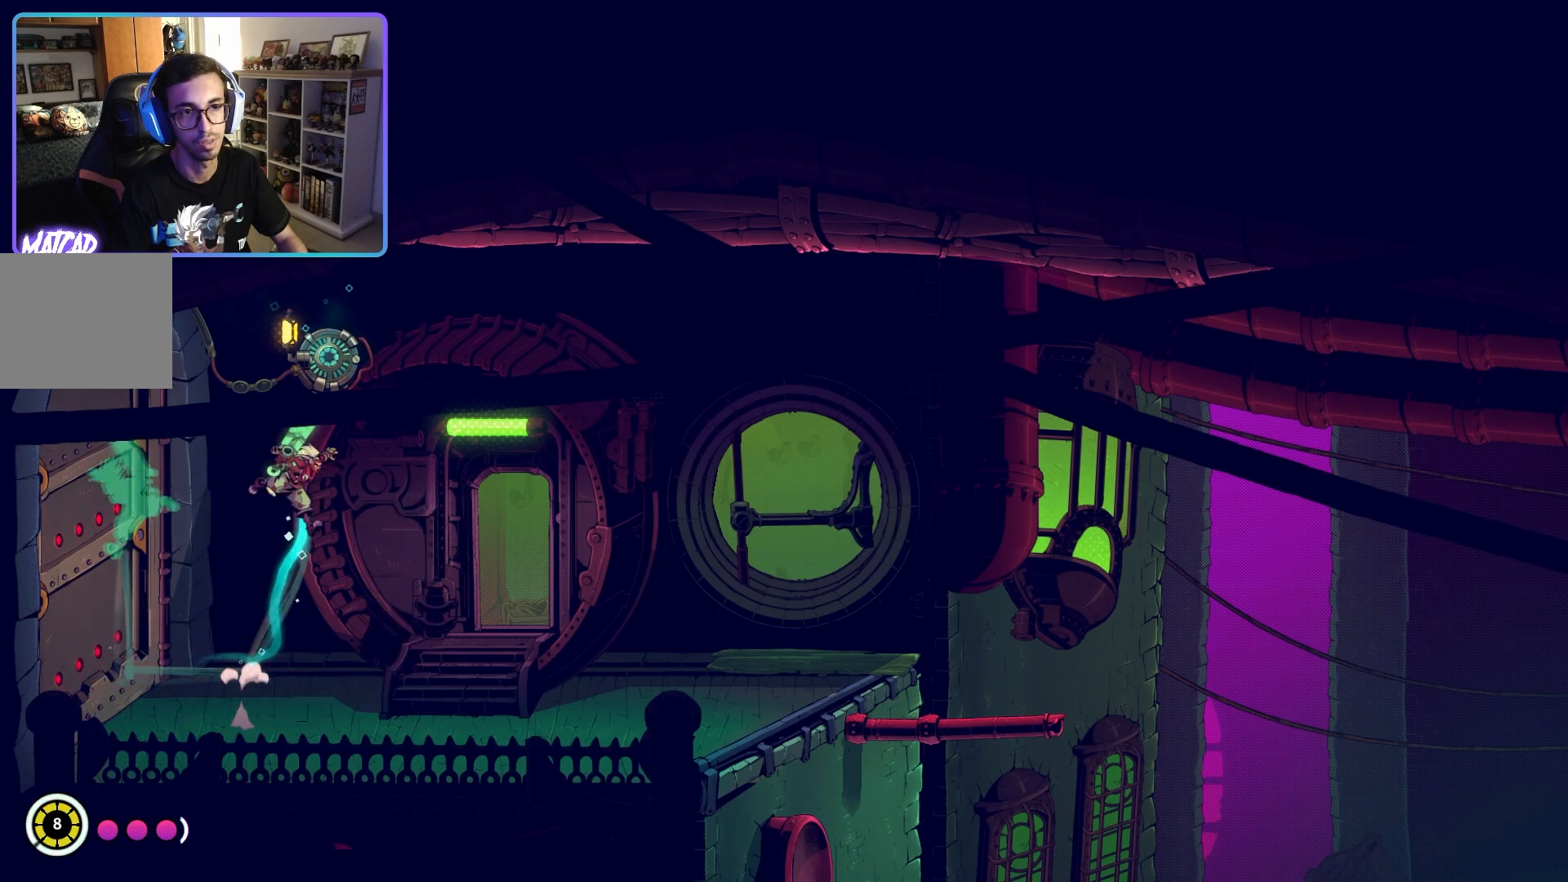
{"buttons": [], "left_stick": "right", "right_stick": "center", "events": [[100, "left_stick", "up-right"], [133, "SQUARE", "up"], [233, "left_stick", "right"]]}
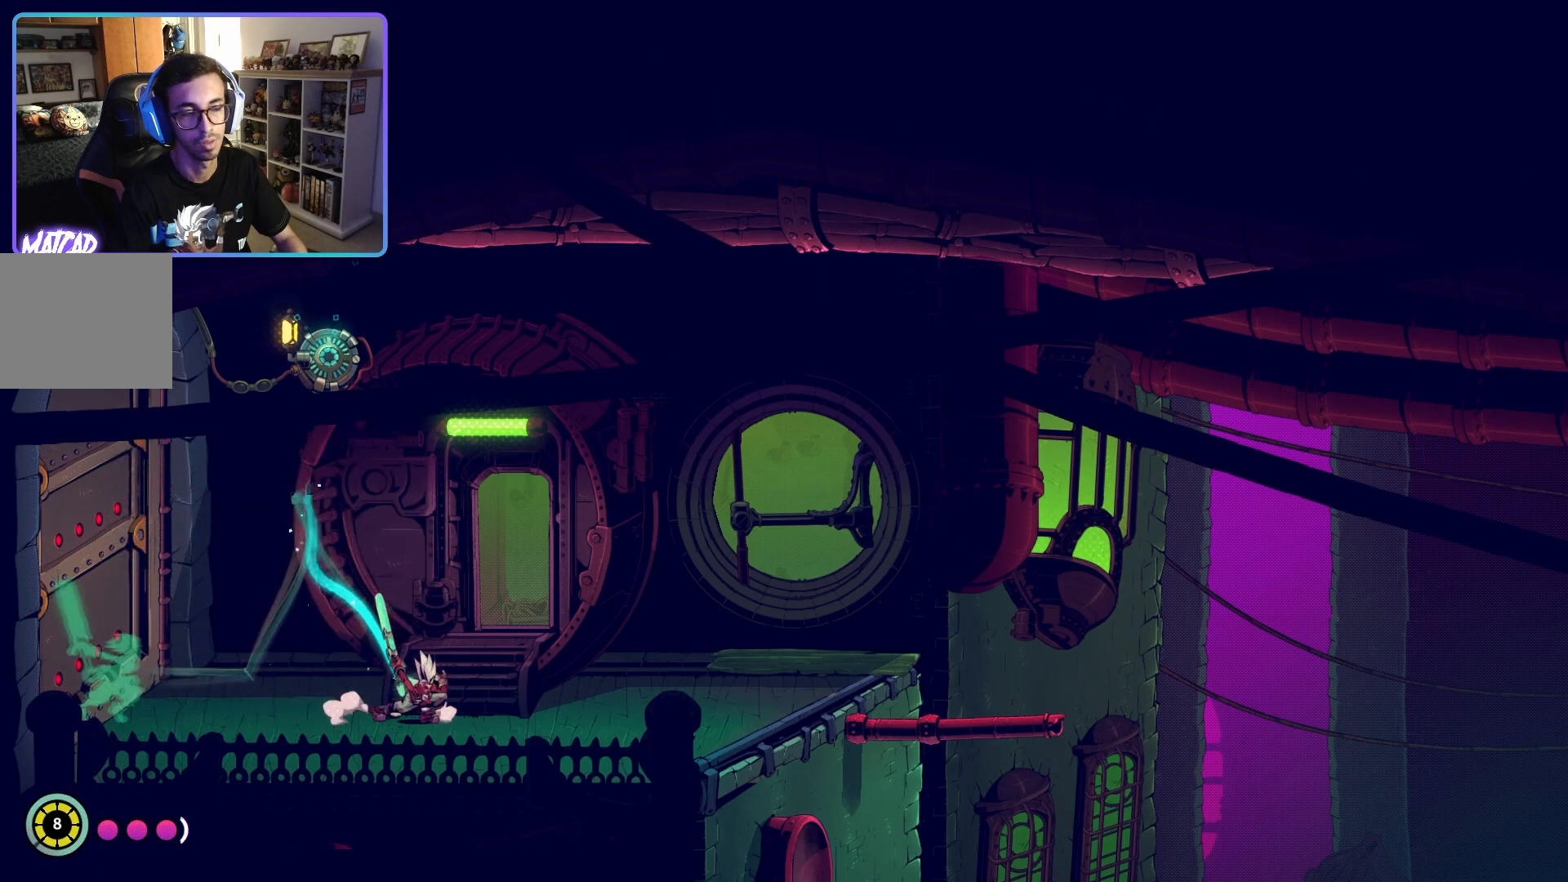
{"buttons": [], "left_stick": "right", "right_stick": "center", "events": []}
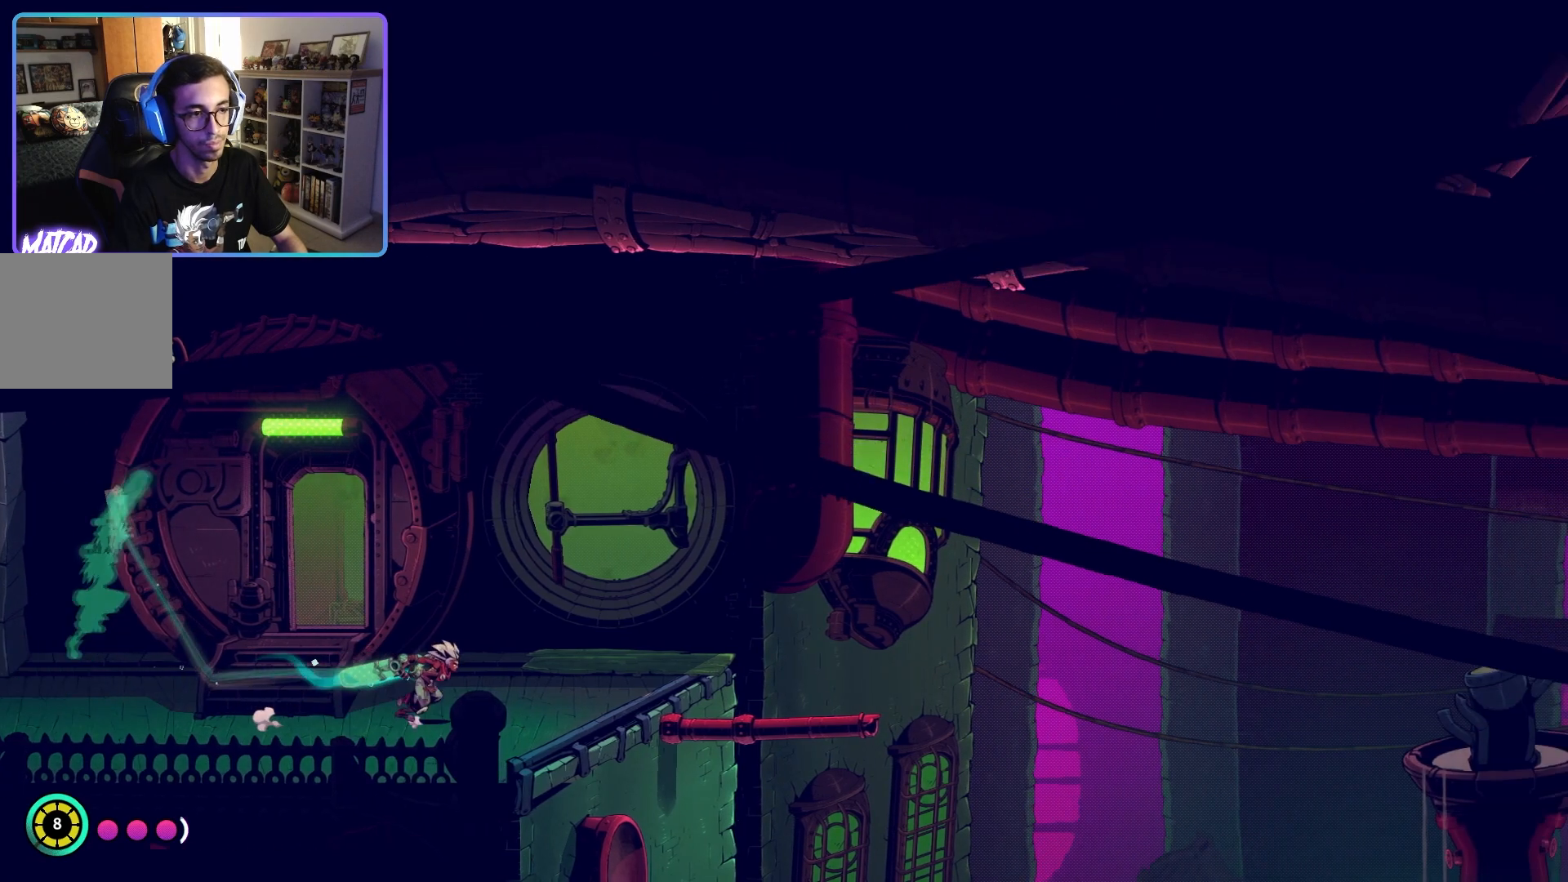
{"buttons": ["CROSS"], "left_stick": "right", "right_stick": "center", "events": [[283, "CROSS", "down"]]}
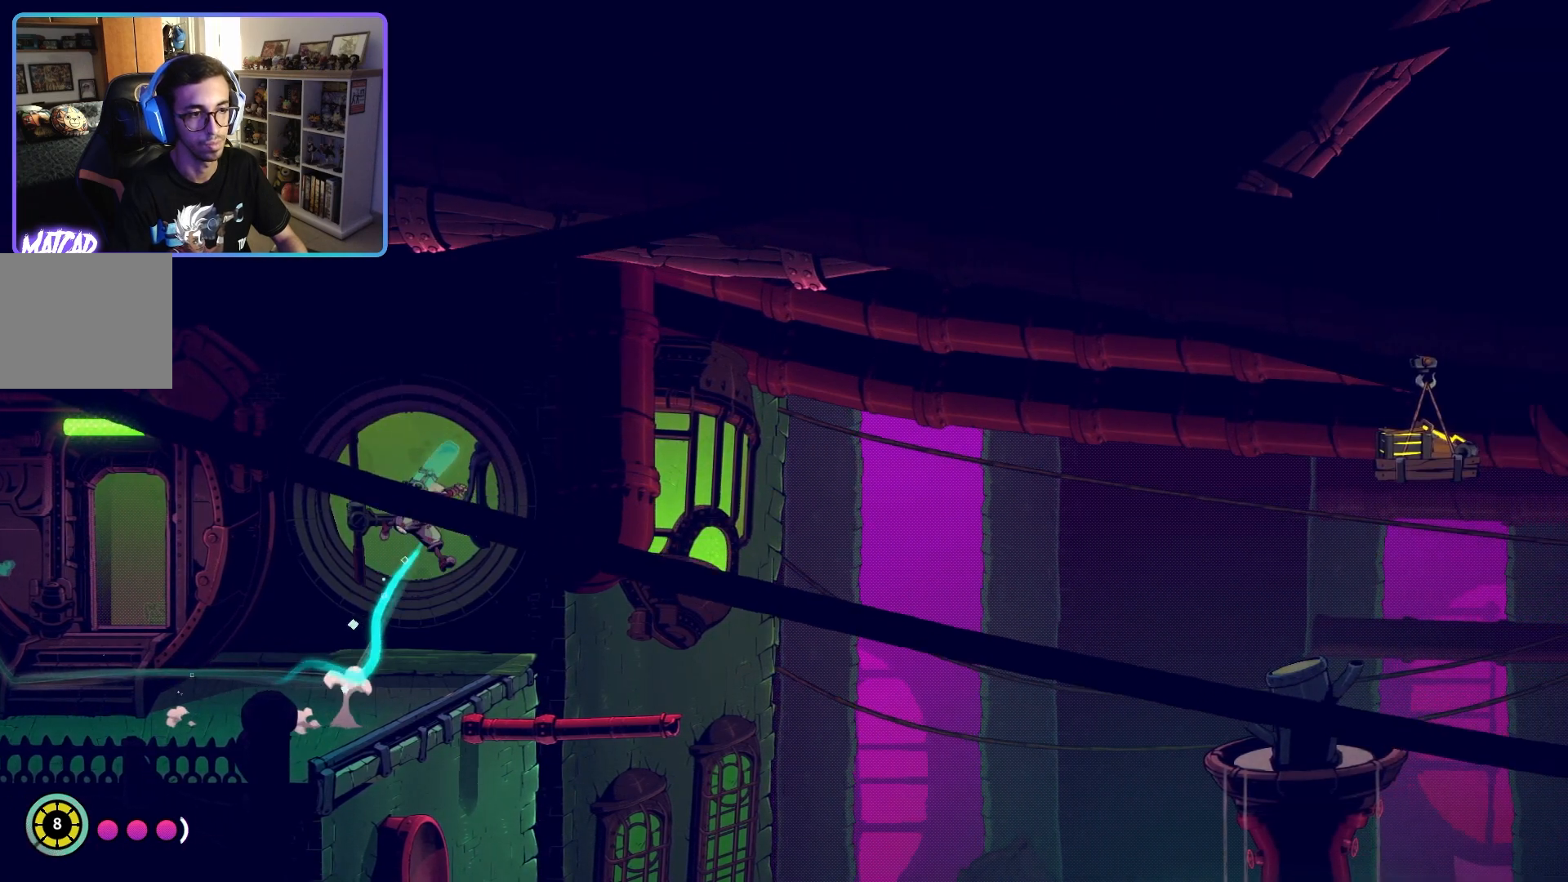
{"buttons": ["CROSS"], "left_stick": "right", "right_stick": "center", "events": []}
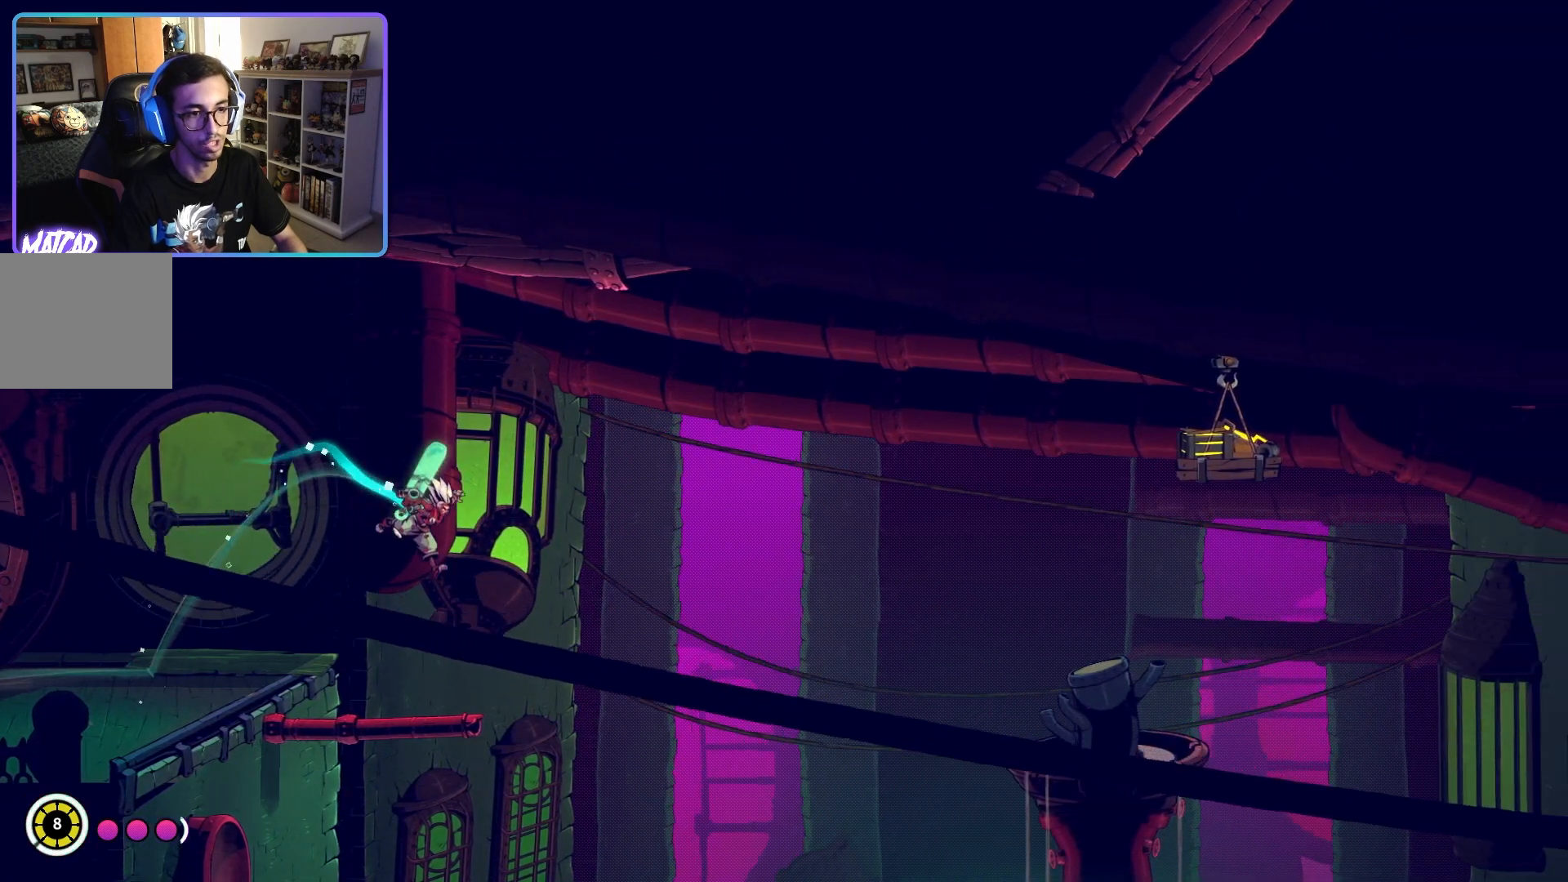
{"buttons": [], "left_stick": "left", "right_stick": "center", "events": [[167, "CROSS", "up"], [250, "left_stick", "left"]]}
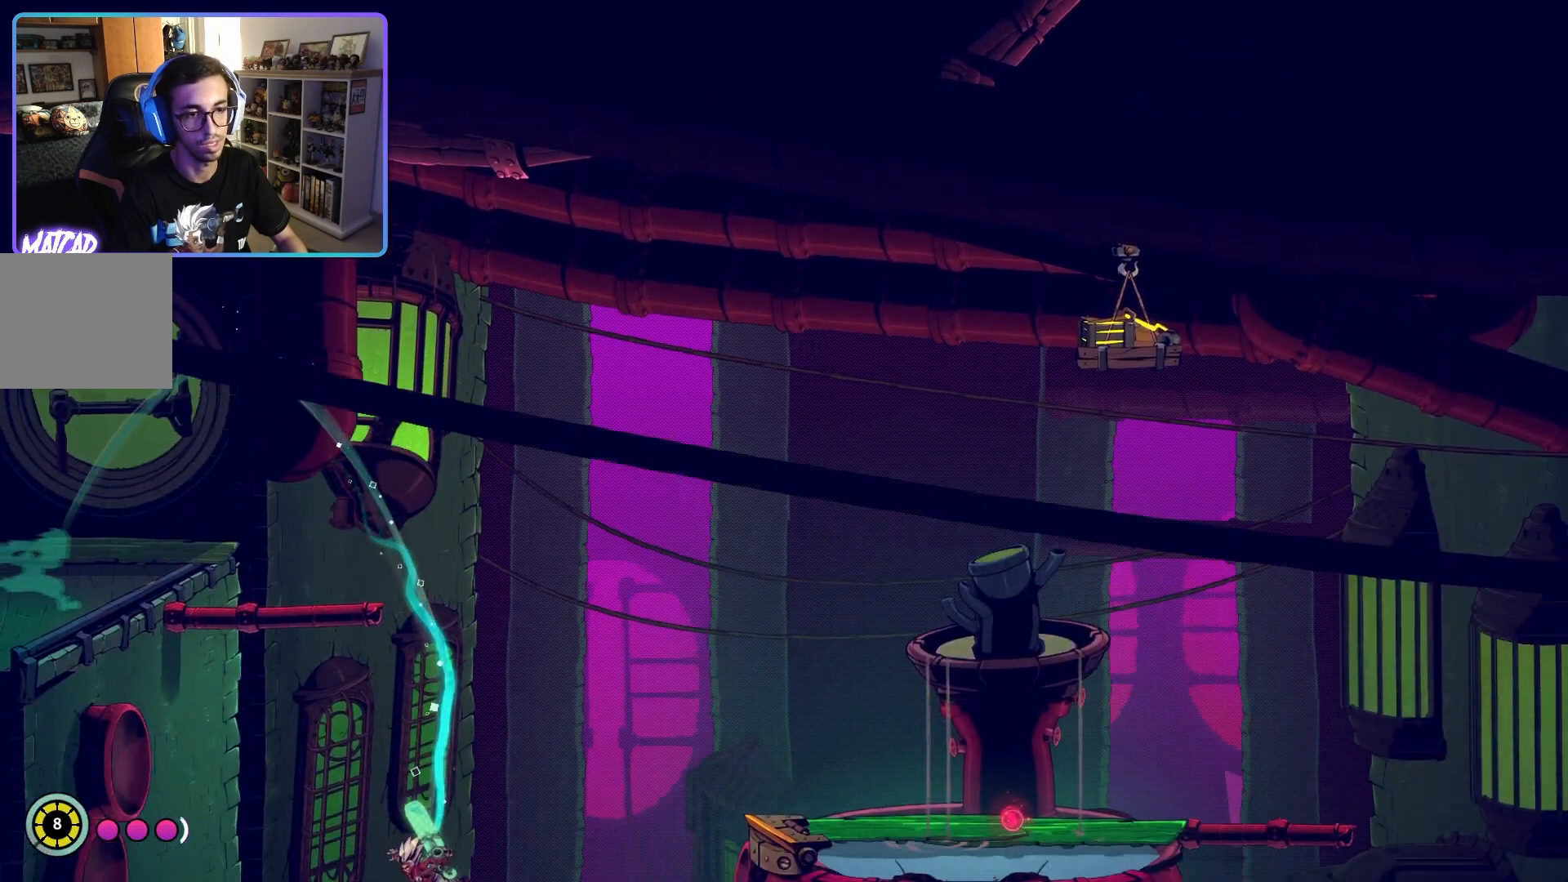
{"buttons": [], "left_stick": "right", "right_stick": "center", "events": [[317, "left_stick", "right"]]}
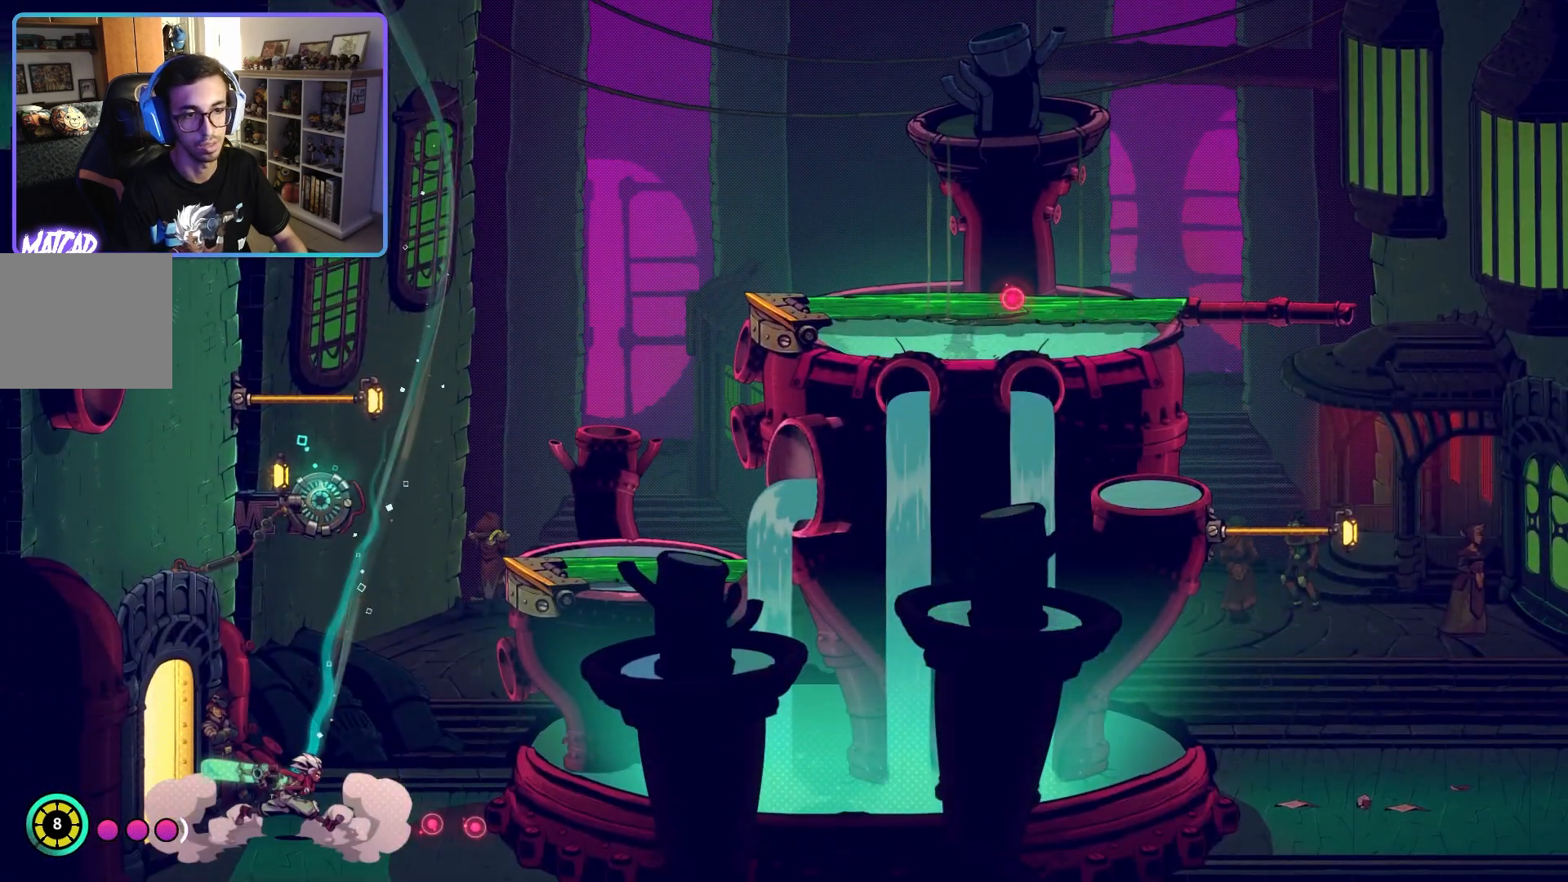
{"buttons": [], "left_stick": "center", "right_stick": "center", "events": [[17, "left_stick", "center"]]}
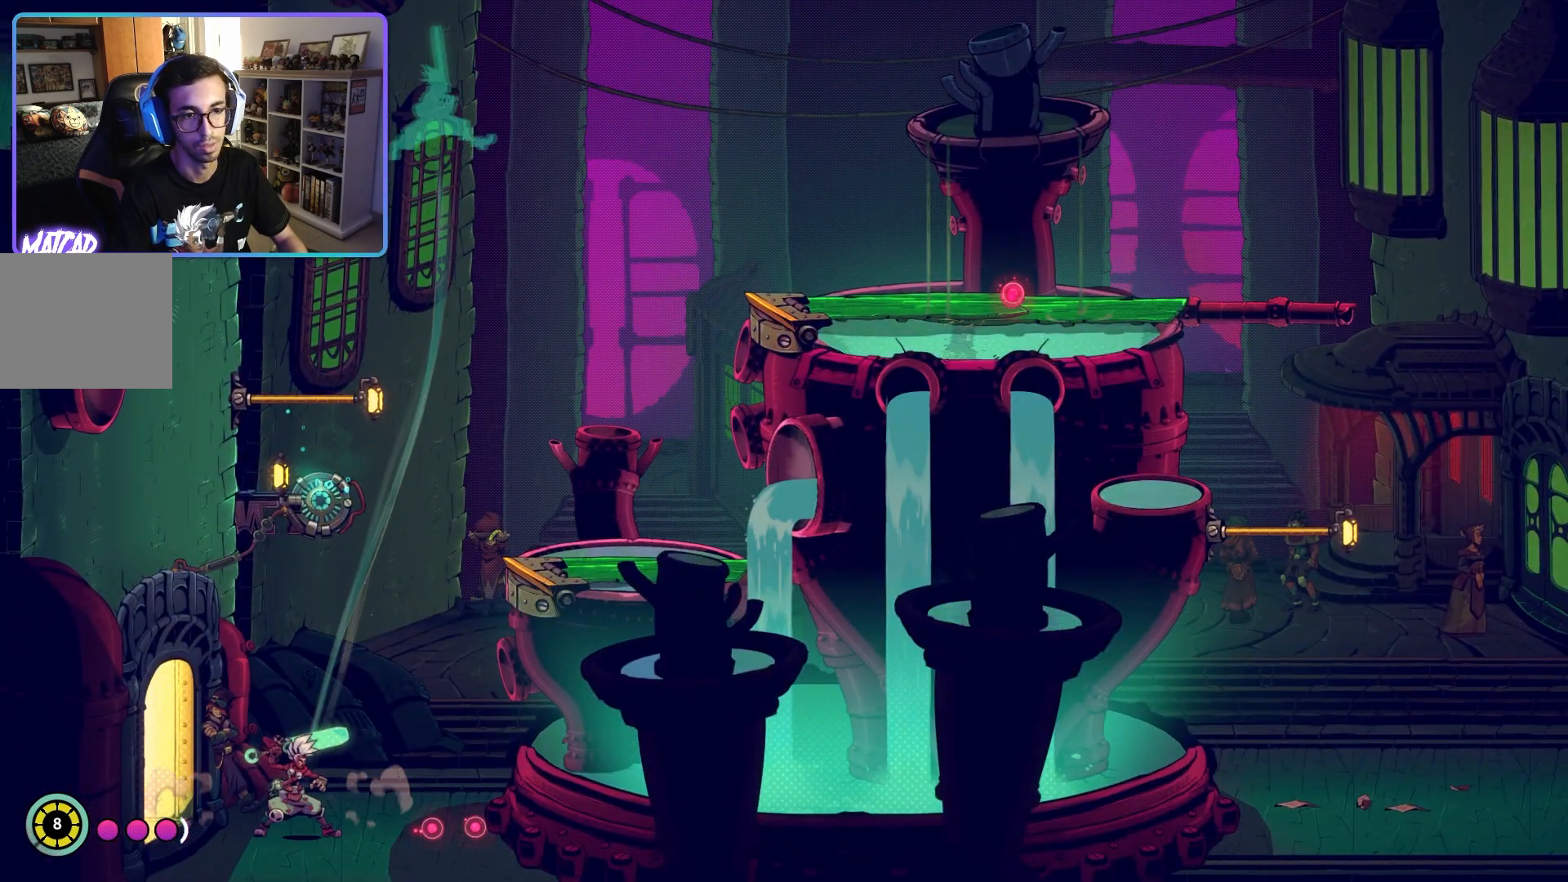
{"buttons": ["SQUARE"], "left_stick": "up", "right_stick": "center", "events": [[167, "CROSS", "down"], [217, "left_stick", "up"], [400, "CROSS", "up"], [467, "SQUARE", "down"]]}
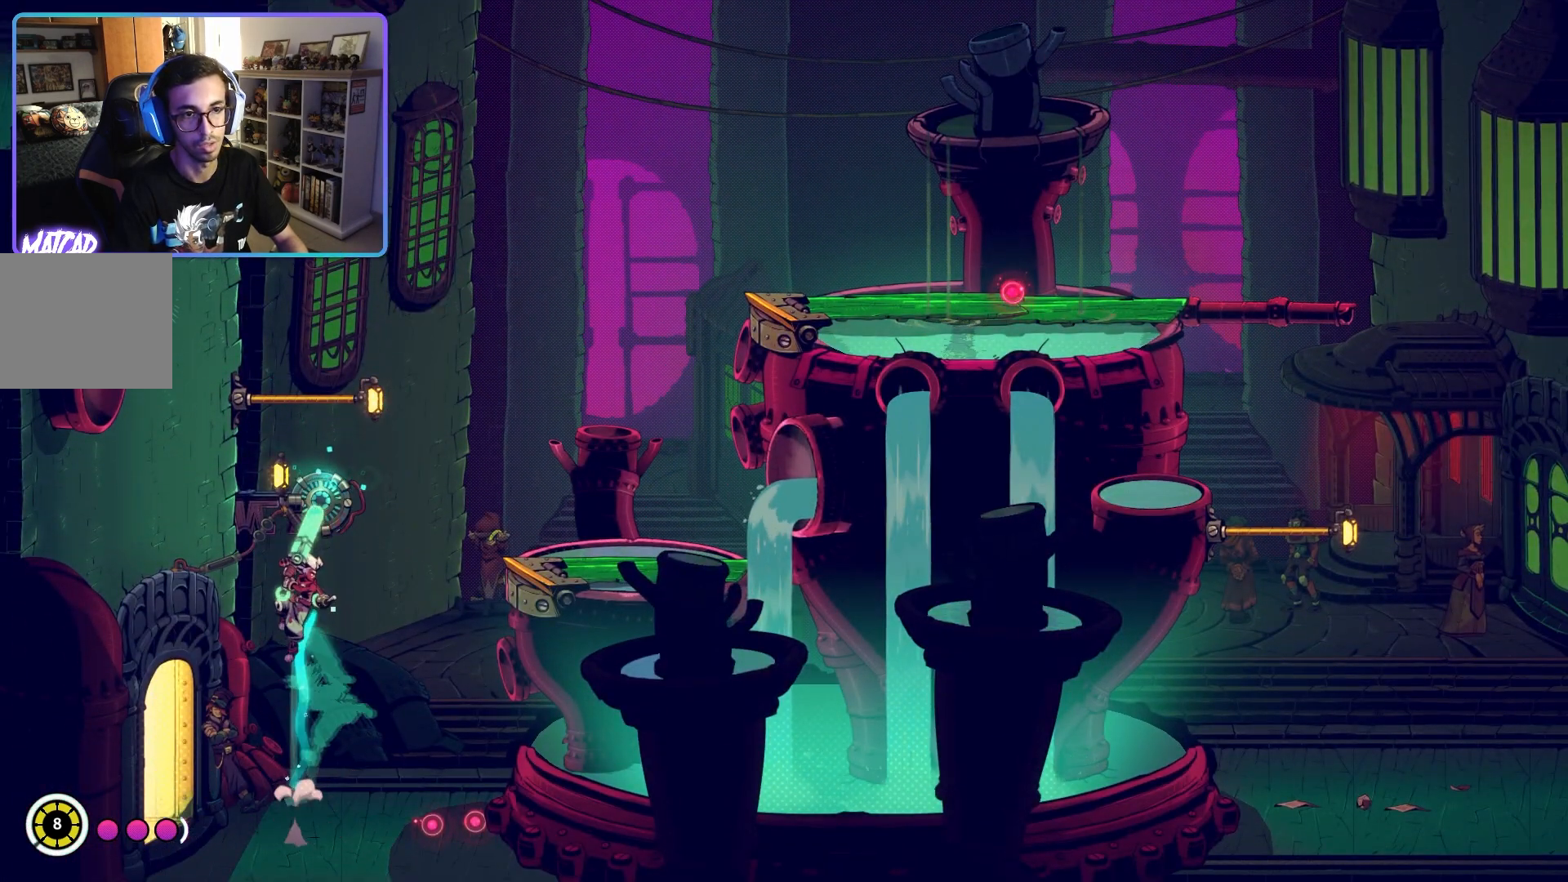
{"buttons": [], "left_stick": "center", "right_stick": "center", "events": [[117, "SQUARE", "up"], [417, "left_stick", "center"]]}
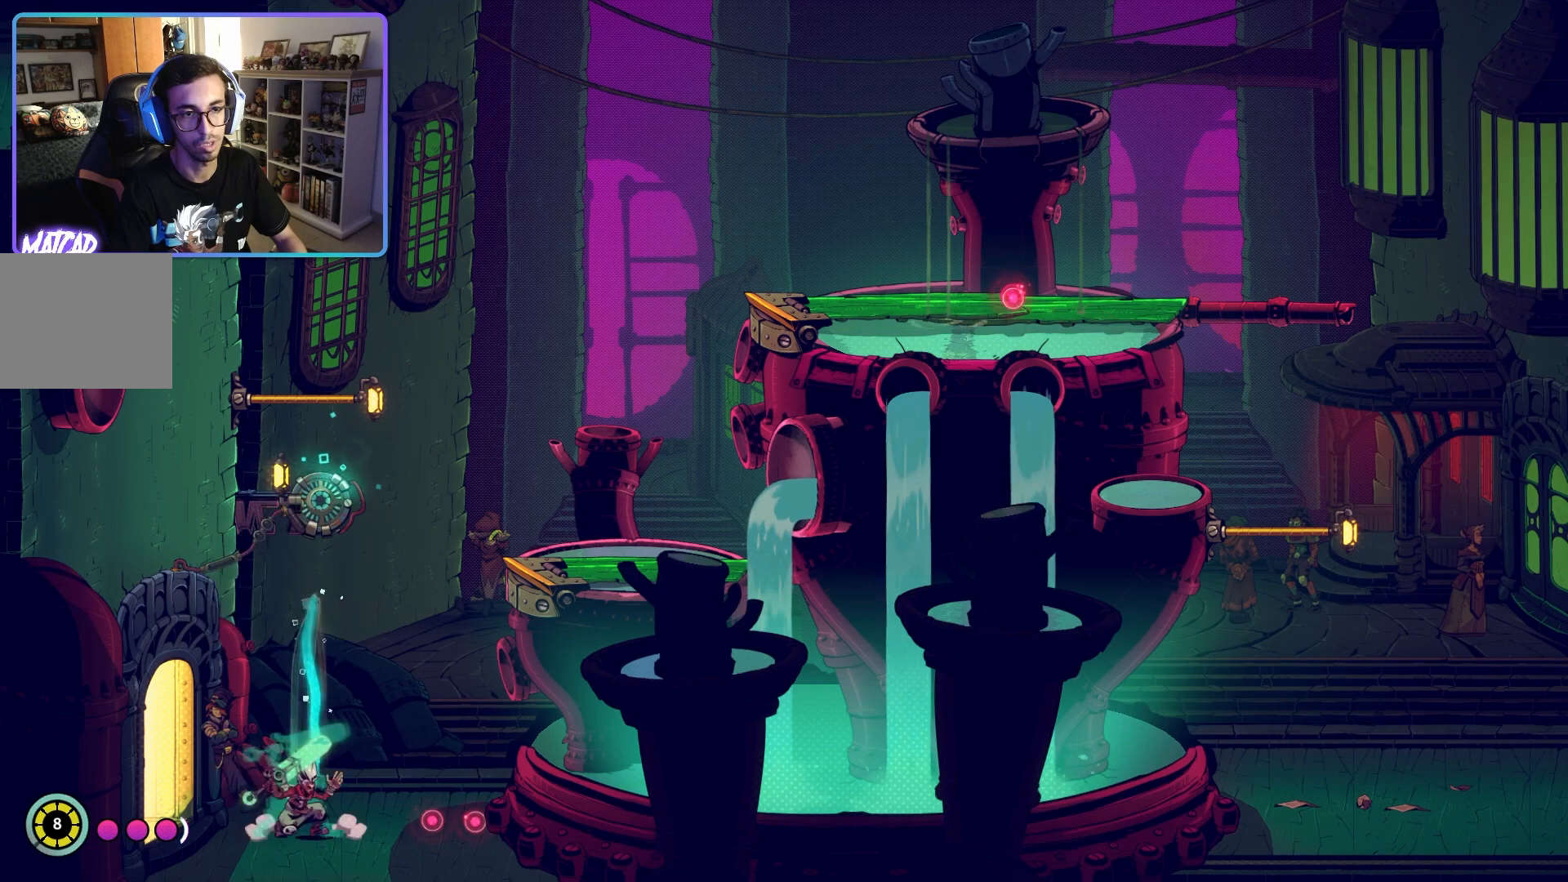
{"buttons": [], "left_stick": "left", "right_stick": "center", "events": [[67, "left_stick", "left"]]}
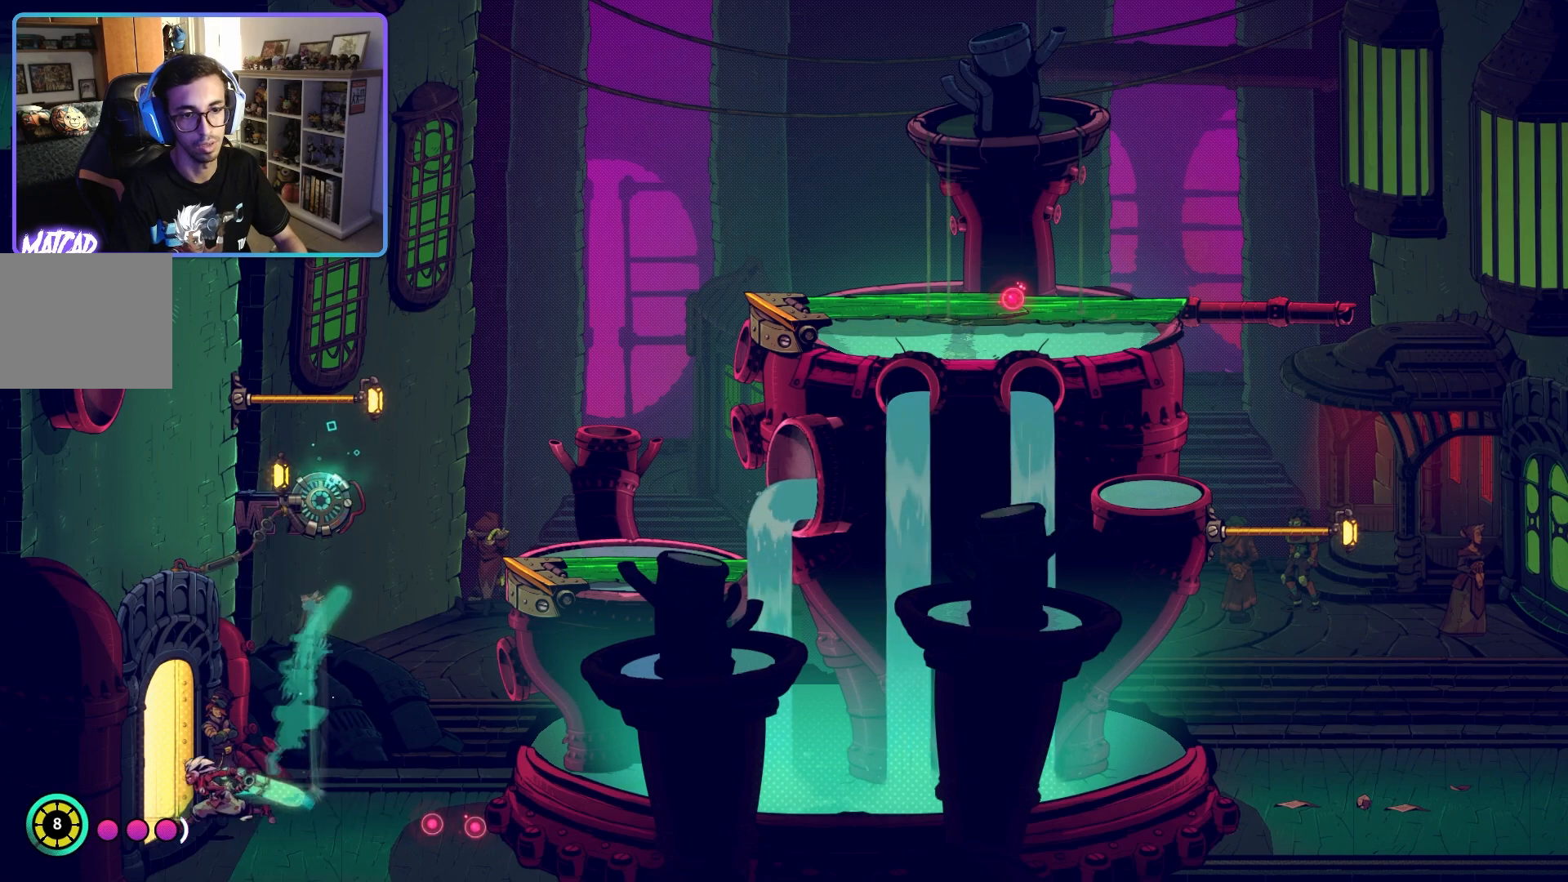
{"buttons": [], "left_stick": "left", "right_stick": "center", "events": []}
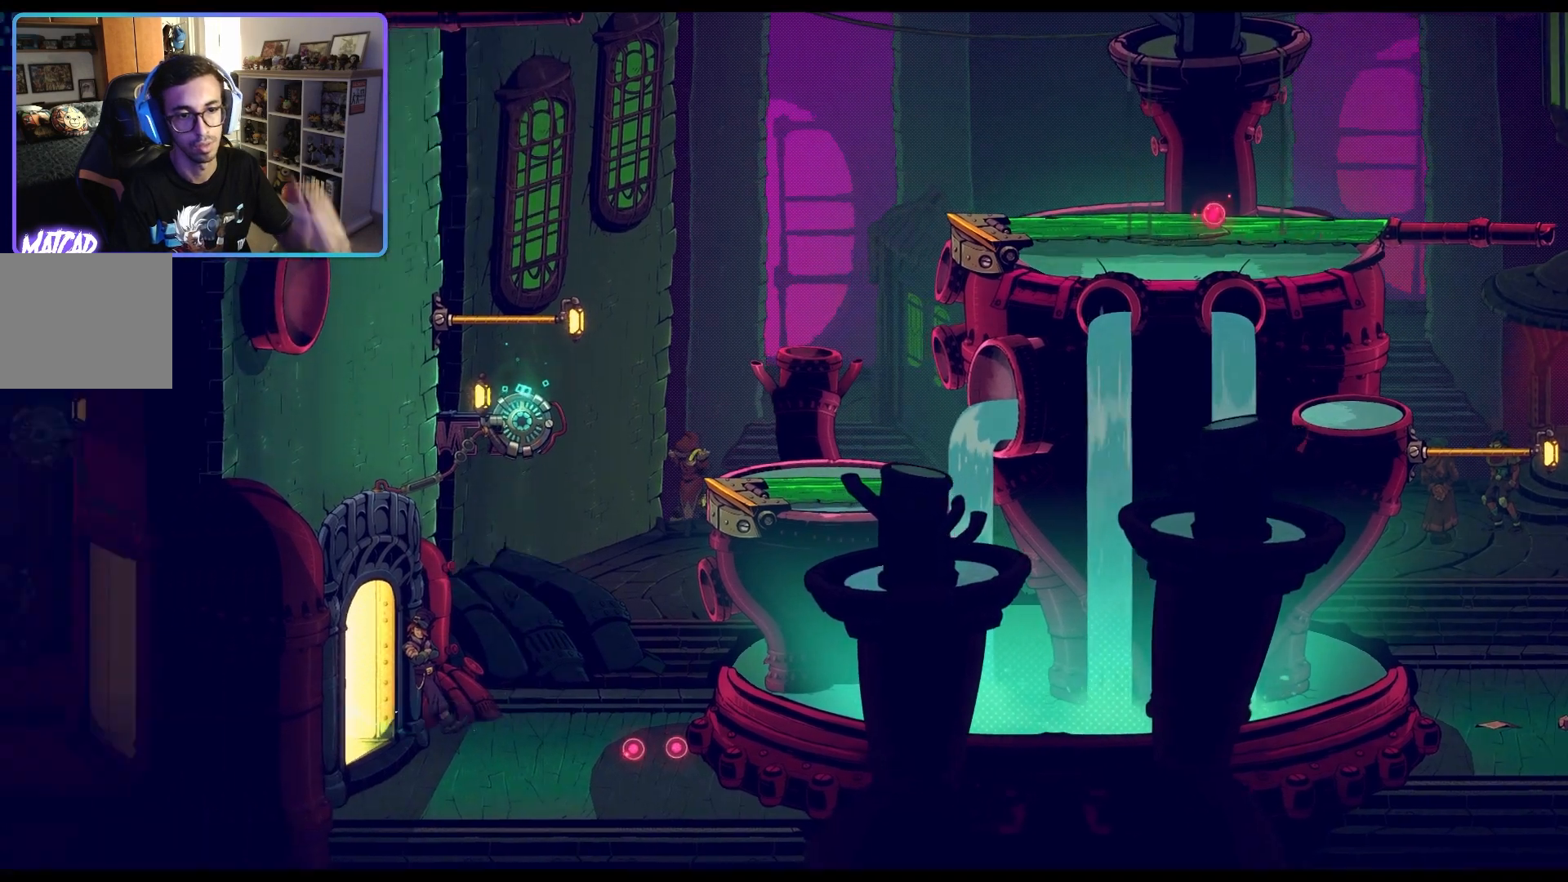
{"buttons": [], "left_stick": "center", "right_stick": "center", "events": [[283, "left_stick", "center"]]}
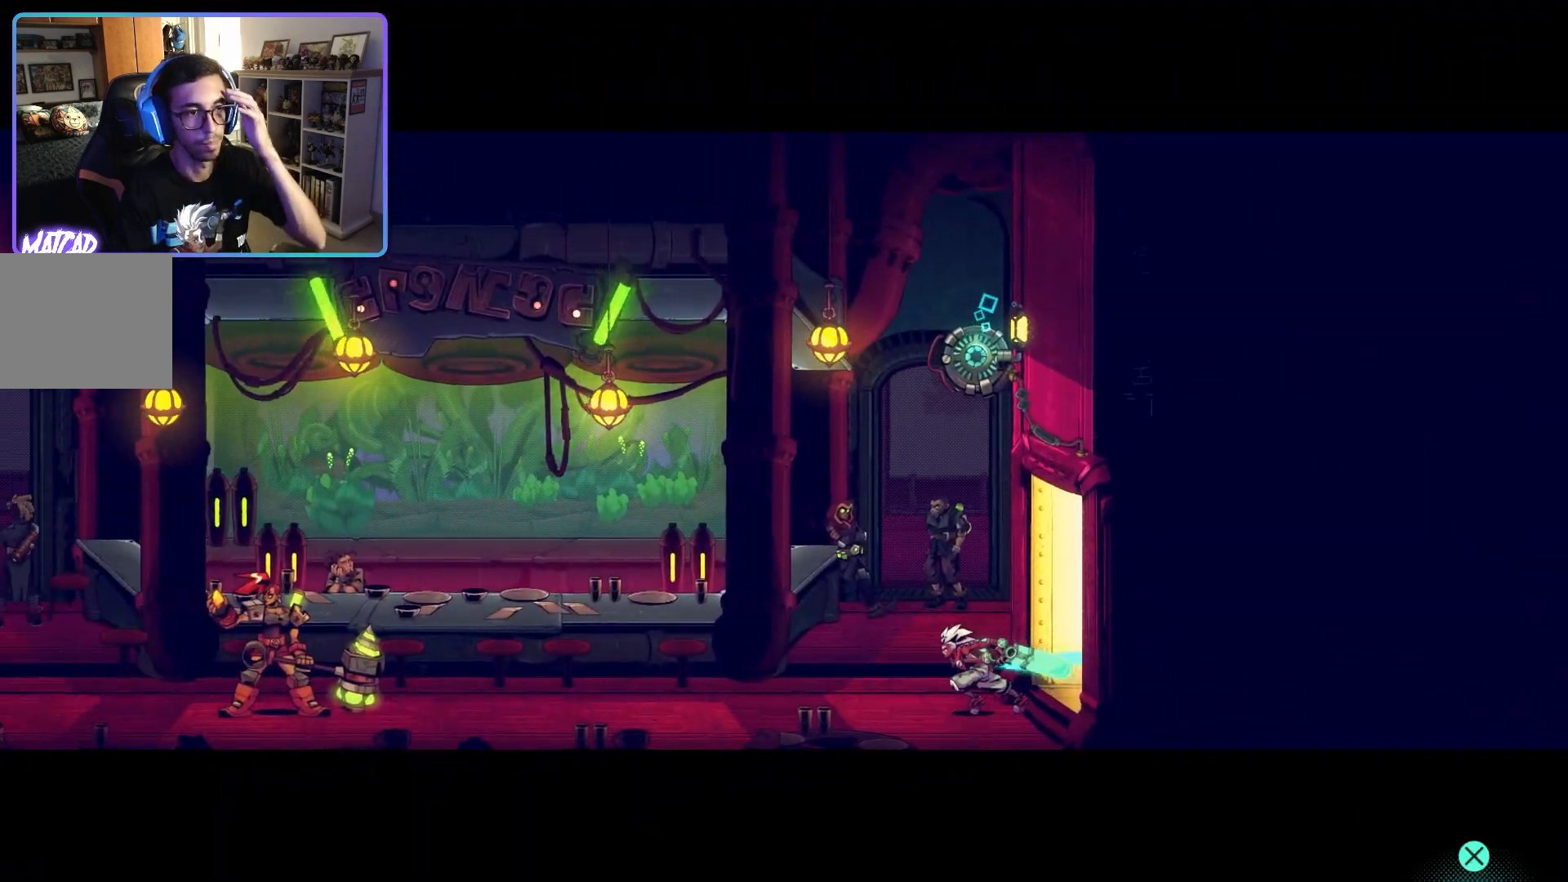
{"buttons": [], "left_stick": "center", "right_stick": "center", "events": []}
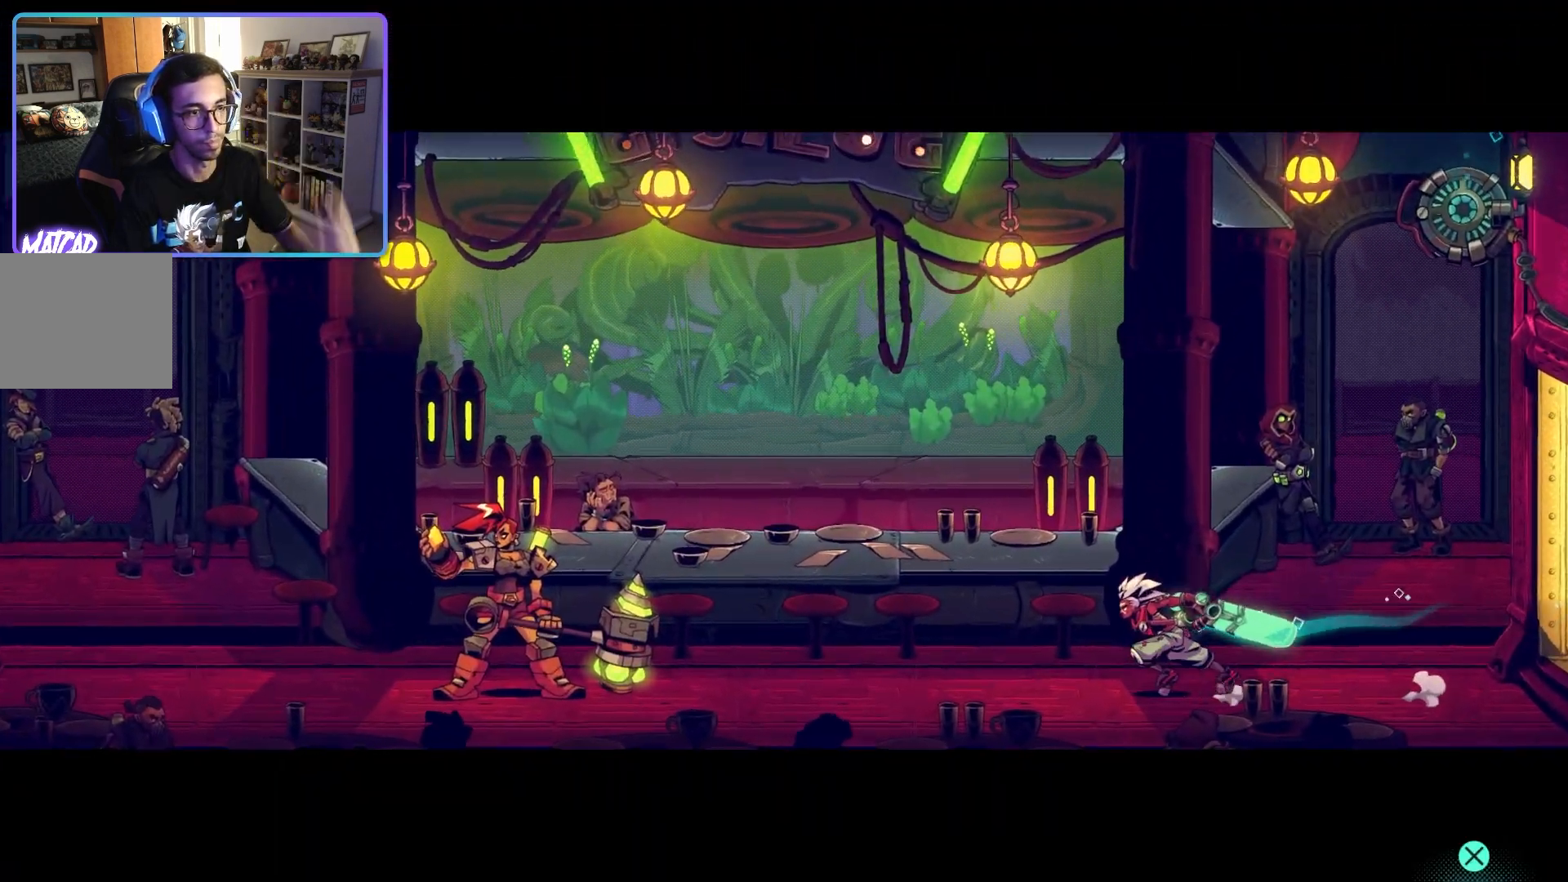
{"buttons": [], "left_stick": "center", "right_stick": "center", "events": [[50, "left_stick", "left"], [217, "left_stick", "center"]]}